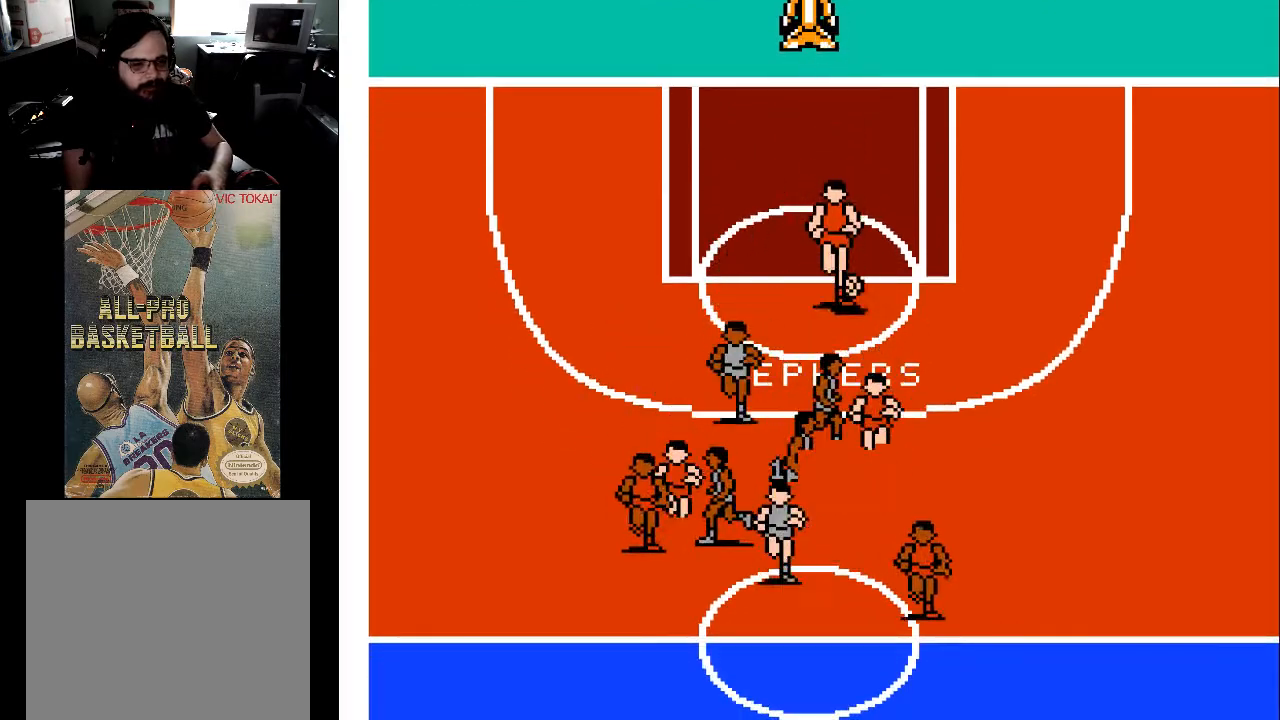
Gameplay with a controller (Xbox layout); each line is a JSON object with the inputs held at the frame after it. "events" lists button and stick changes between this image and that frame as [ms after this image, input, new state], when the widget could be followed in between. Not read: left_stick right_stick.
{"buttons": ["DPAD_DOWN"], "events": []}
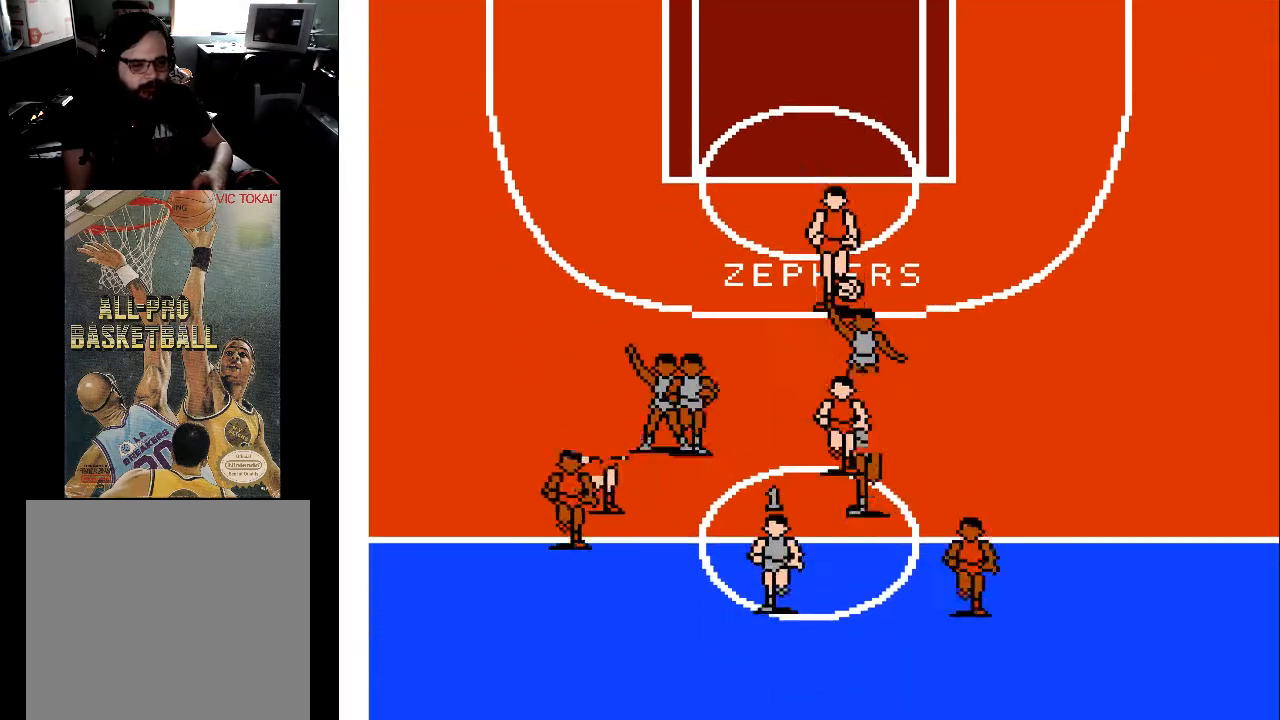
{"buttons": ["DPAD_DOWN", "DPAD_RIGHT"], "events": [[433, "DPAD_RIGHT", "down"]]}
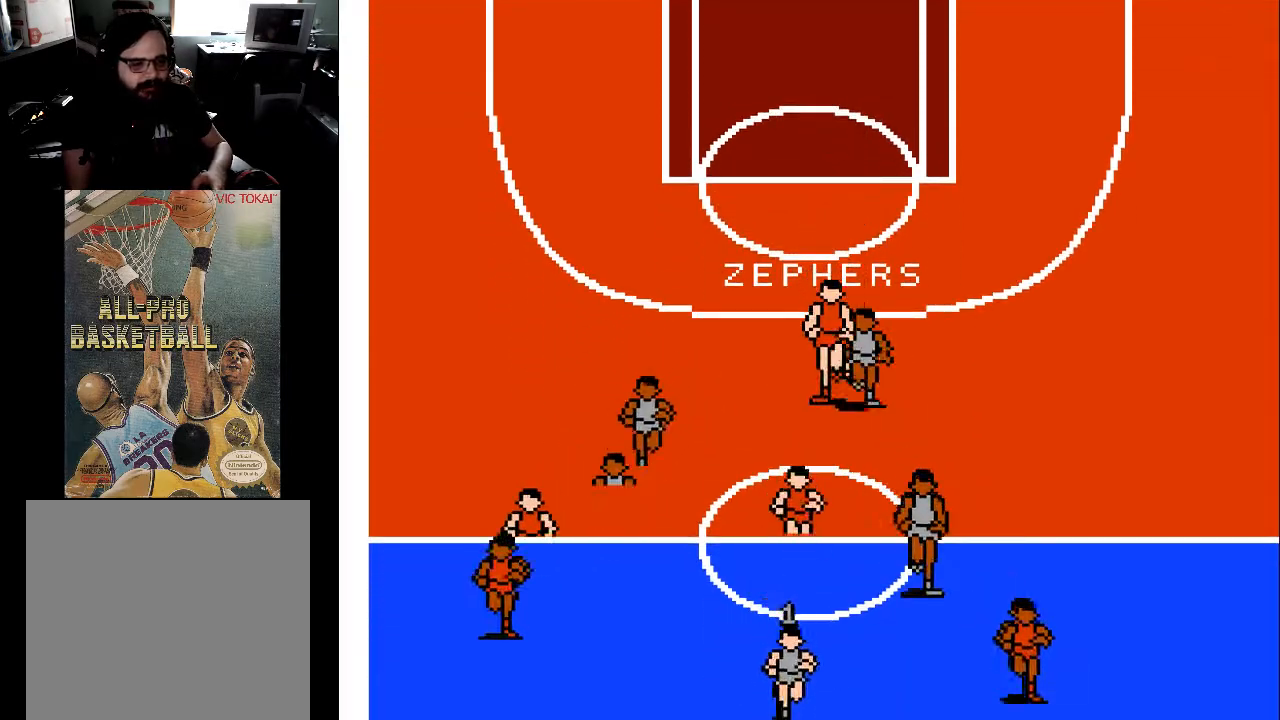
{"buttons": ["DPAD_DOWN"], "events": [[100, "DPAD_RIGHT", "up"]]}
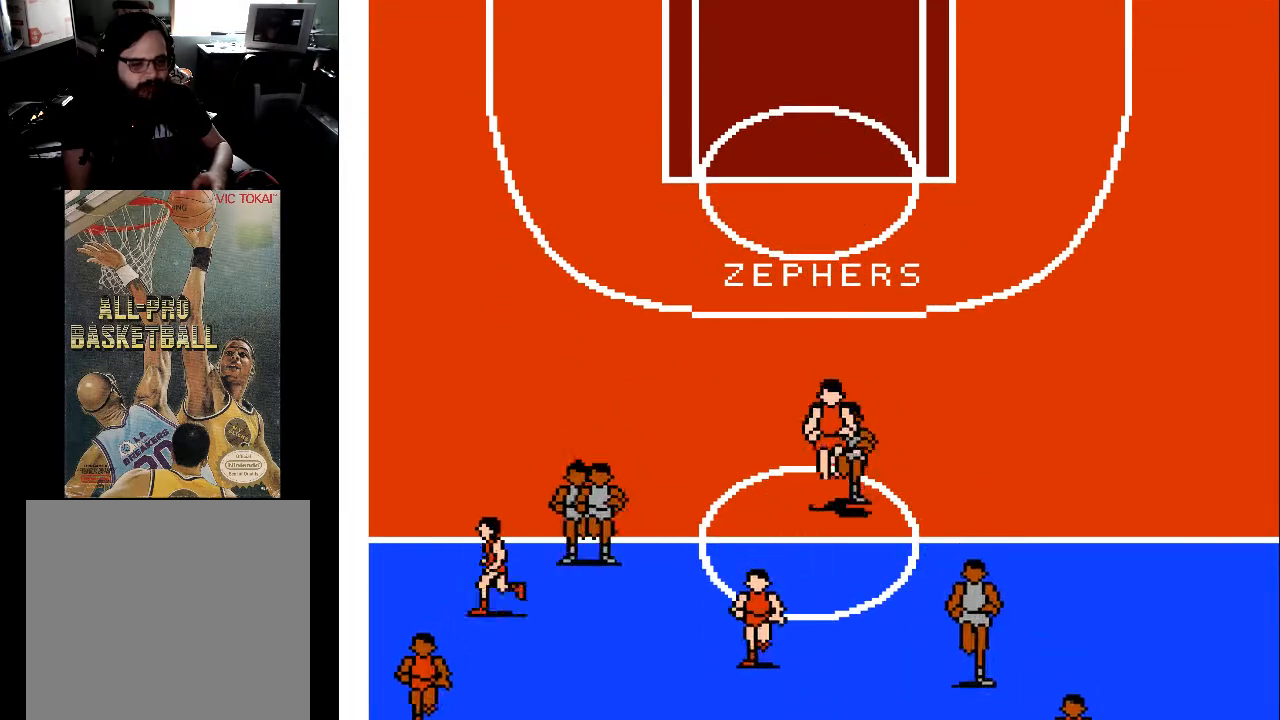
{"buttons": ["DPAD_DOWN"], "events": []}
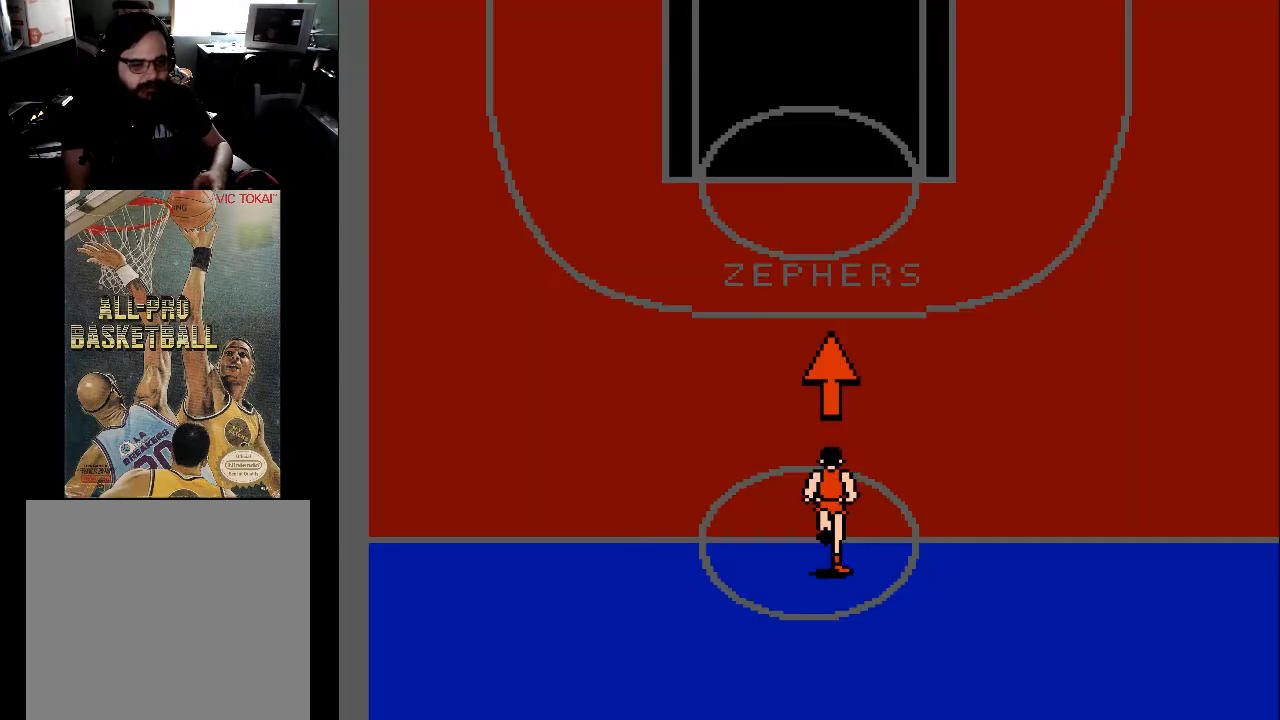
{"buttons": [], "events": [[233, "DPAD_DOWN", "up"]]}
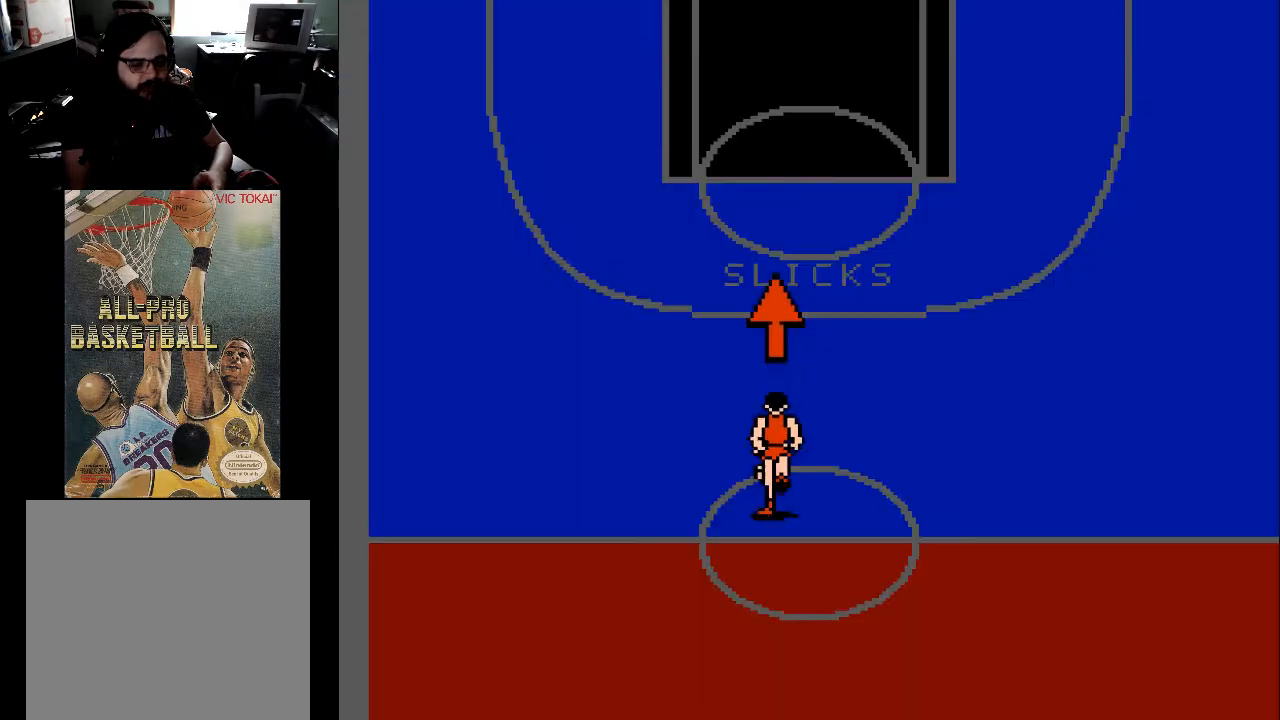
{"buttons": [], "events": []}
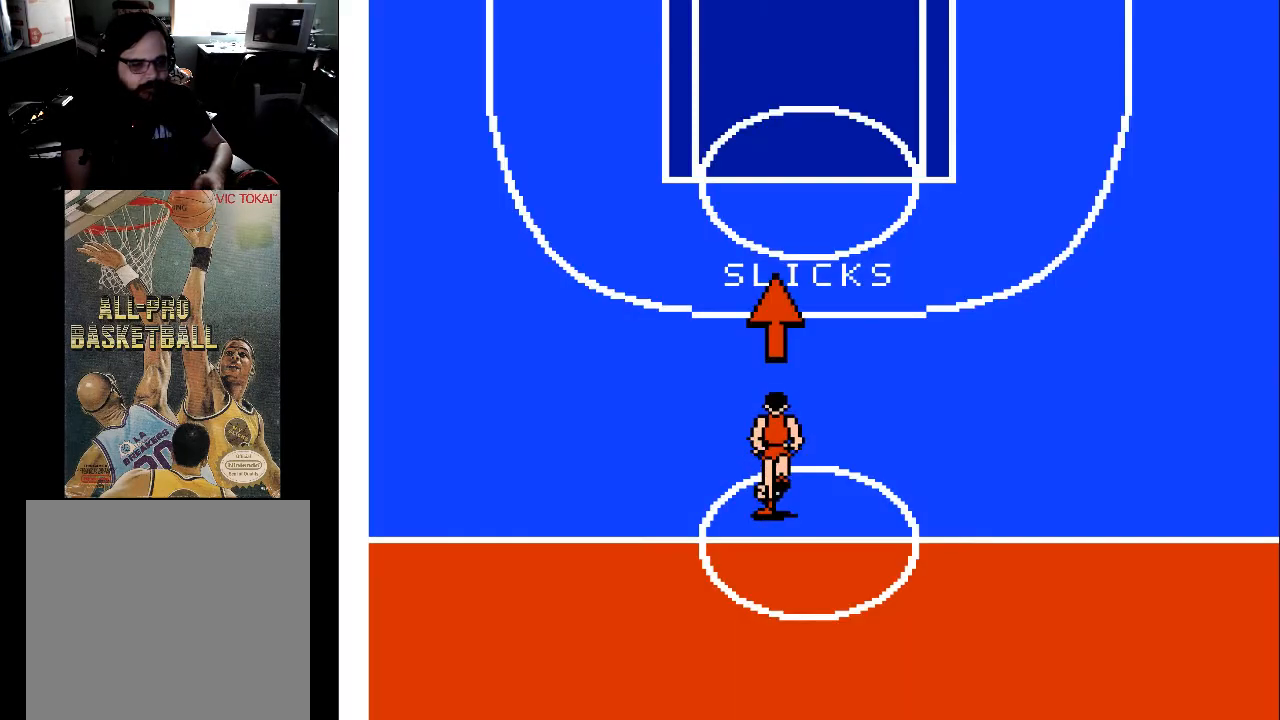
{"buttons": [], "events": []}
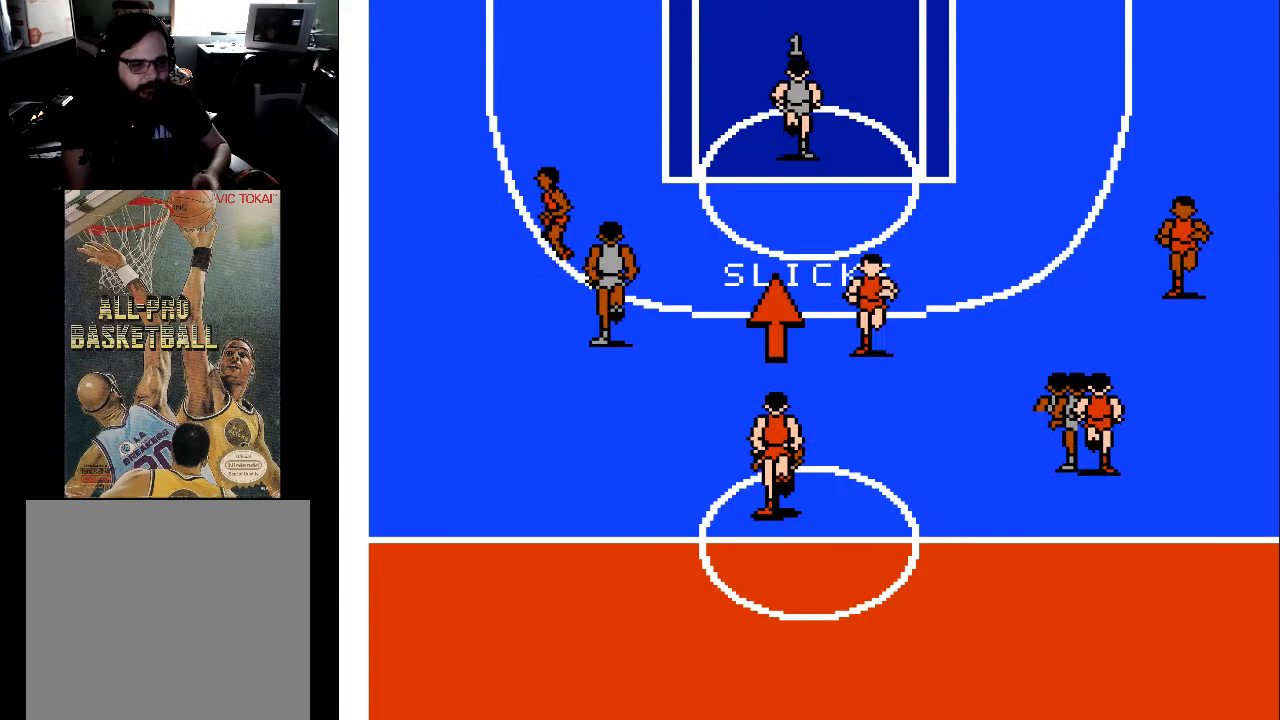
{"buttons": ["DPAD_UP"], "events": [[33, "DPAD_UP", "down"]]}
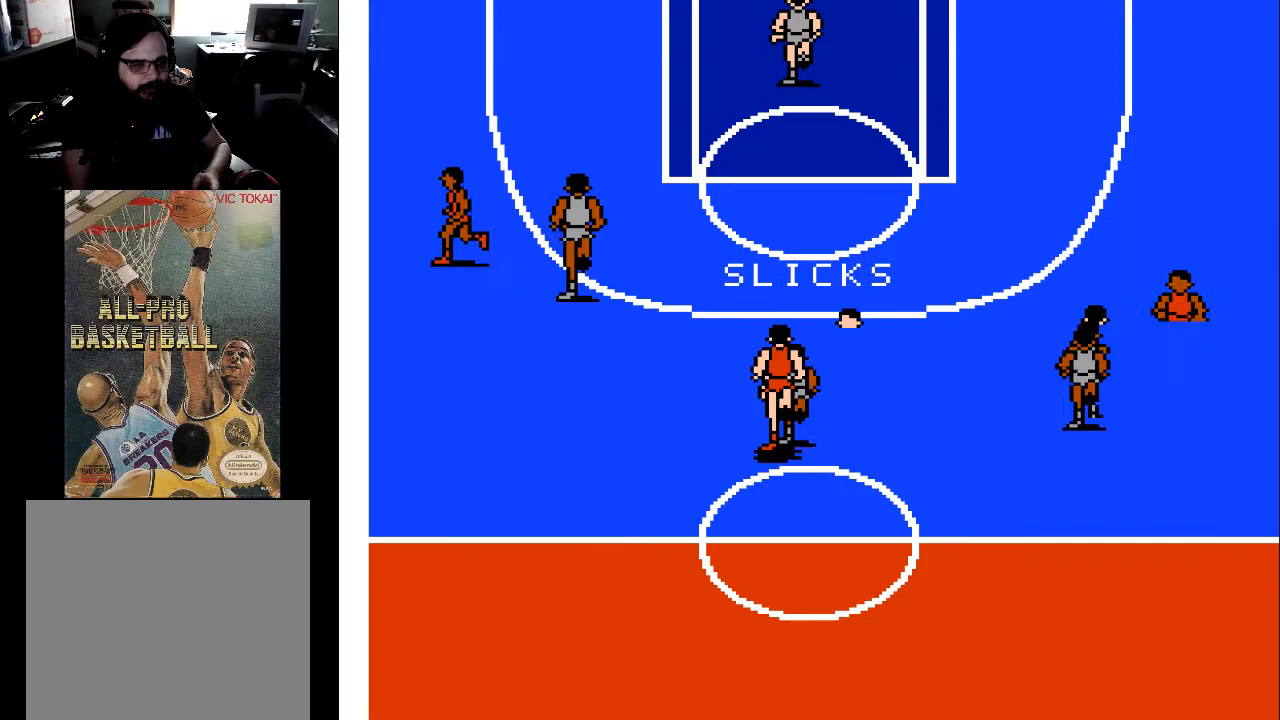
{"buttons": ["DPAD_DOWN"], "events": [[400, "DPAD_UP", "up"], [467, "DPAD_DOWN", "down"]]}
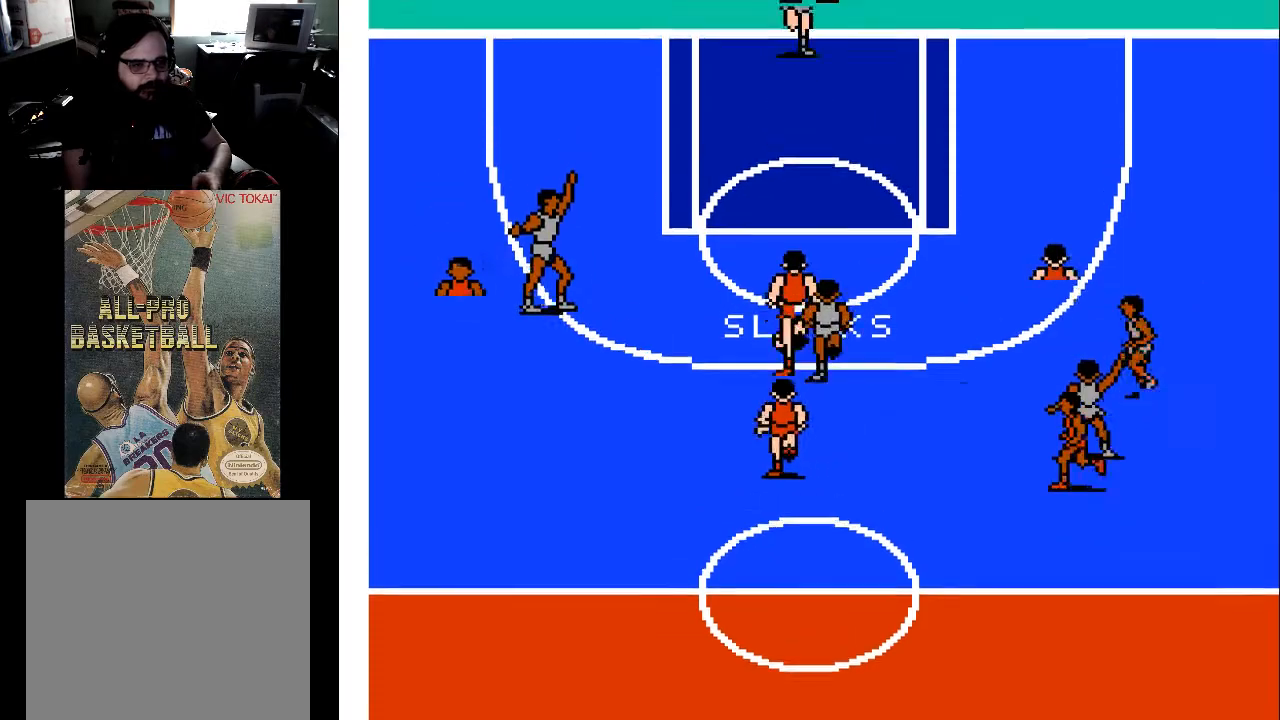
{"buttons": [], "events": [[100, "DPAD_DOWN", "up"]]}
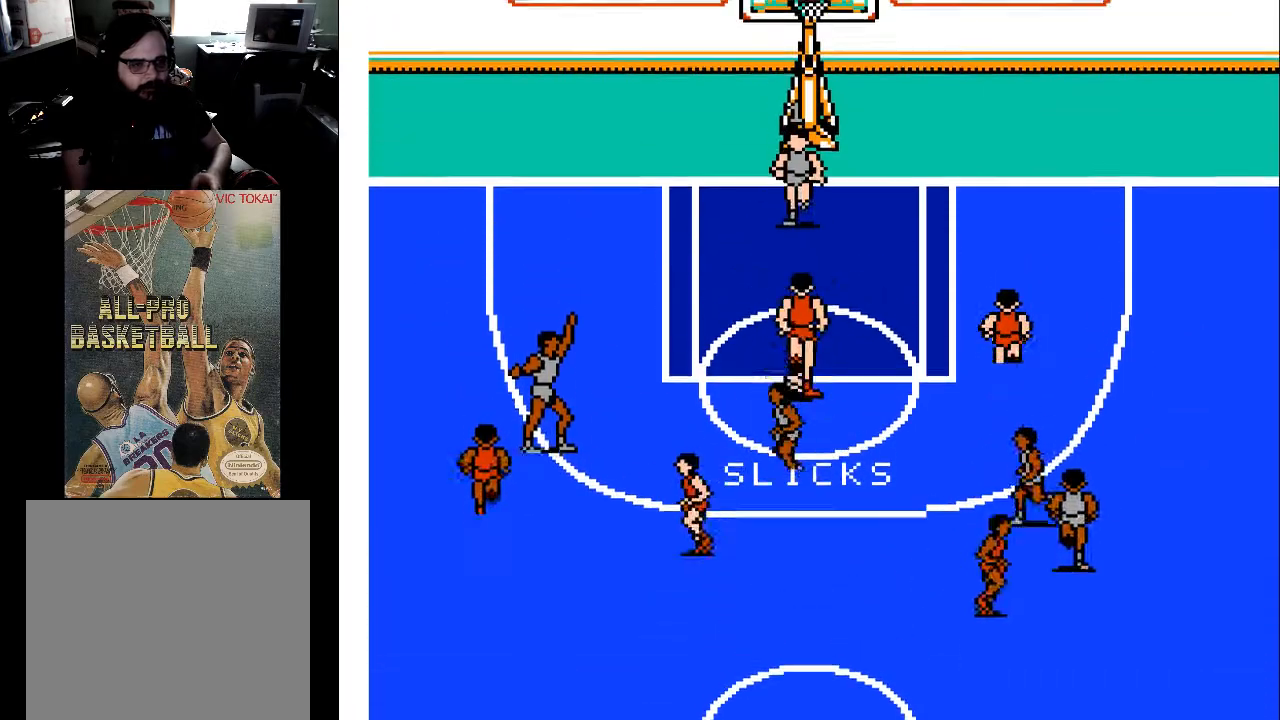
{"buttons": ["X"], "events": [[500, "X", "down"]]}
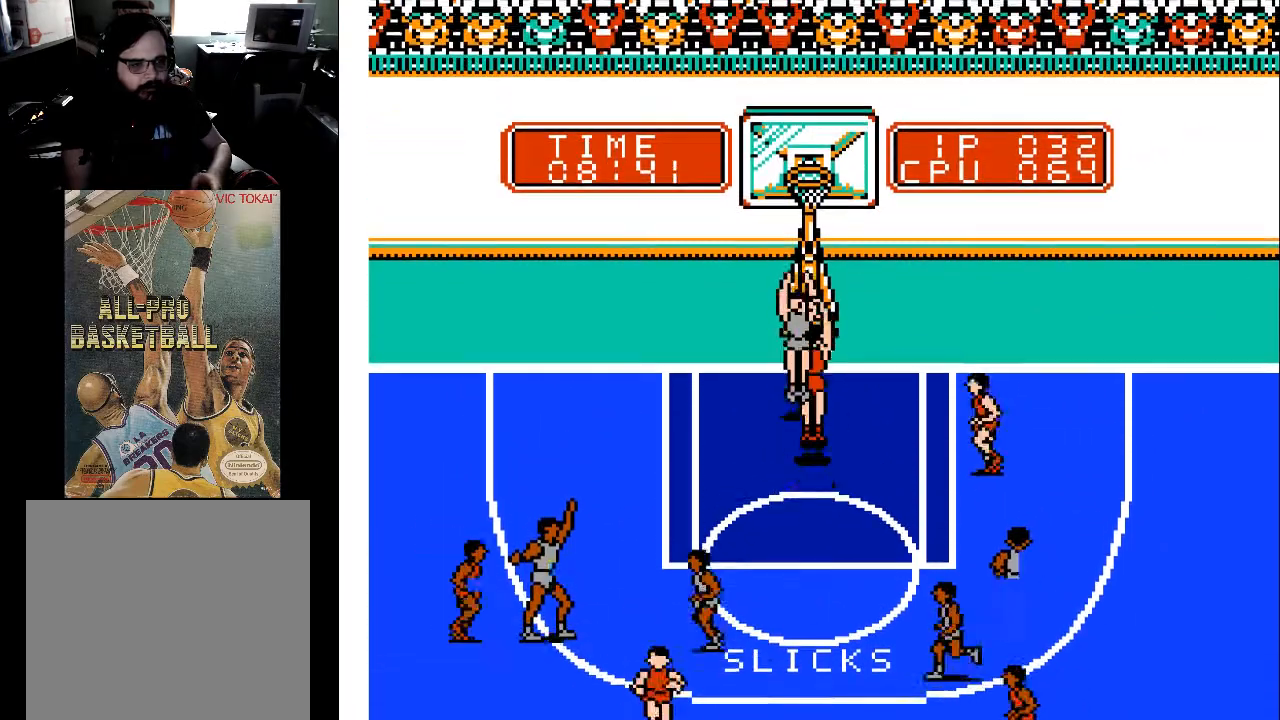
{"buttons": ["X"], "events": []}
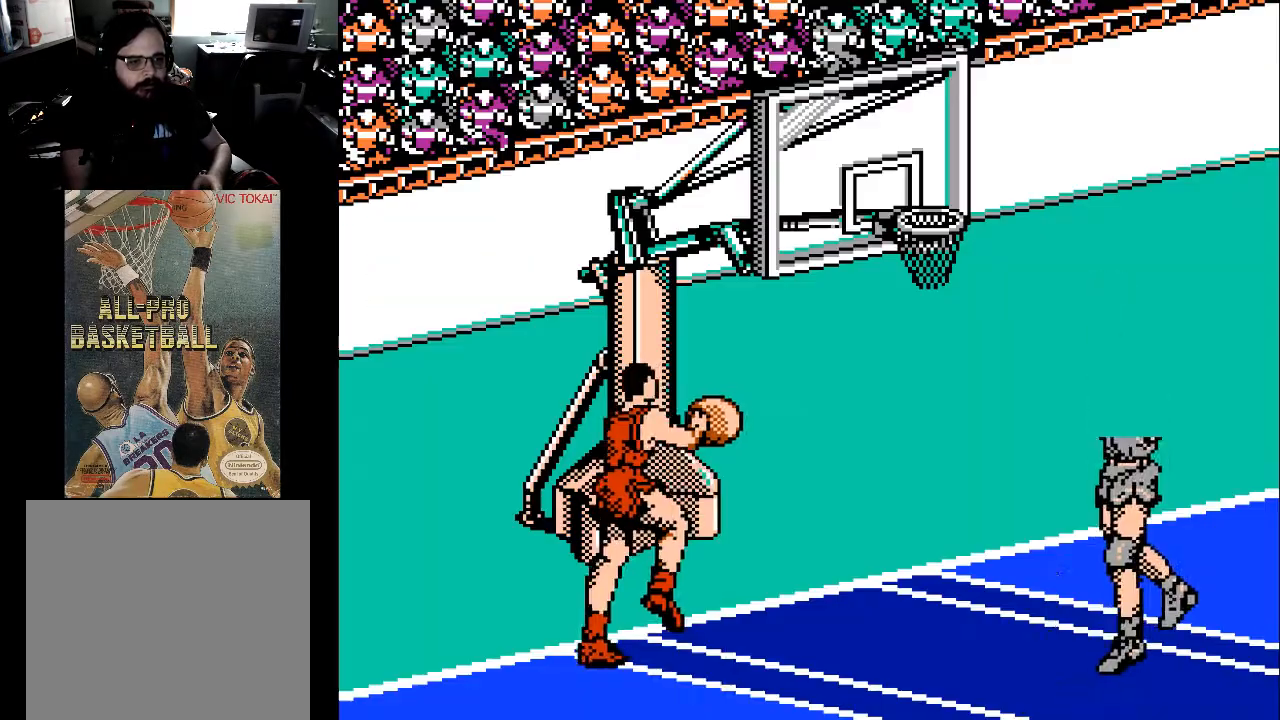
{"buttons": [], "events": [[133, "X", "up"]]}
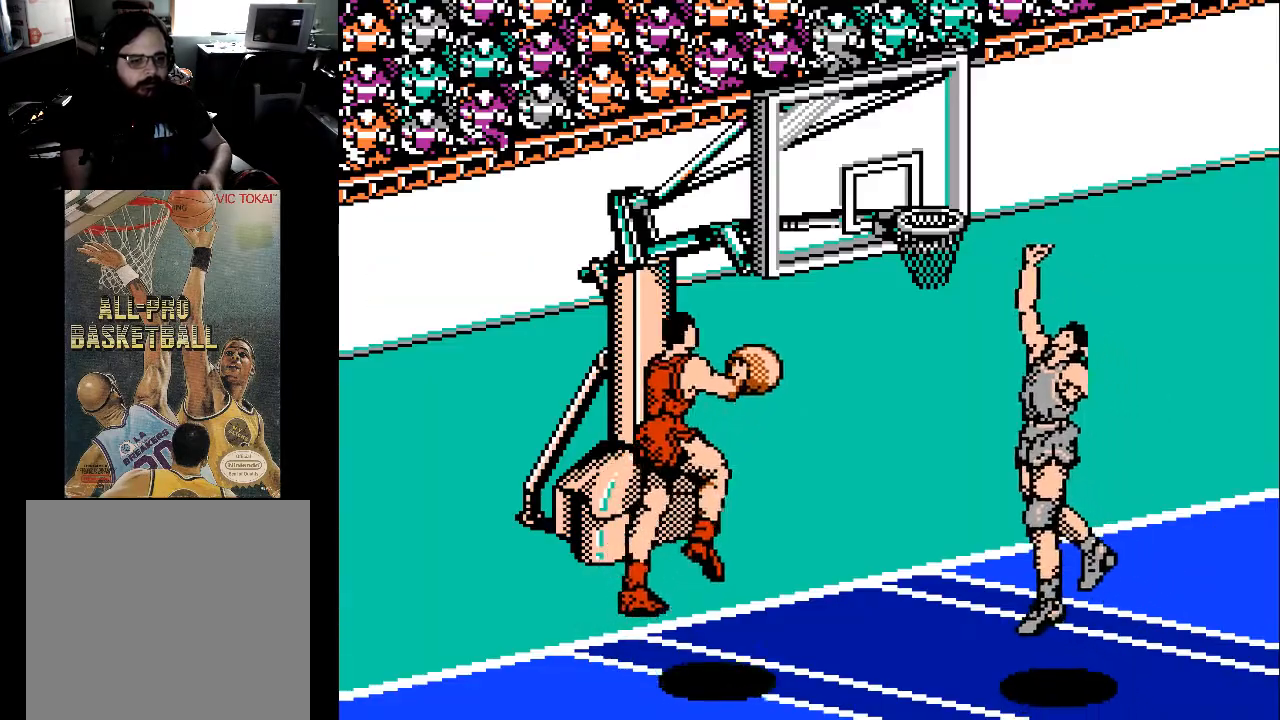
{"buttons": [], "events": []}
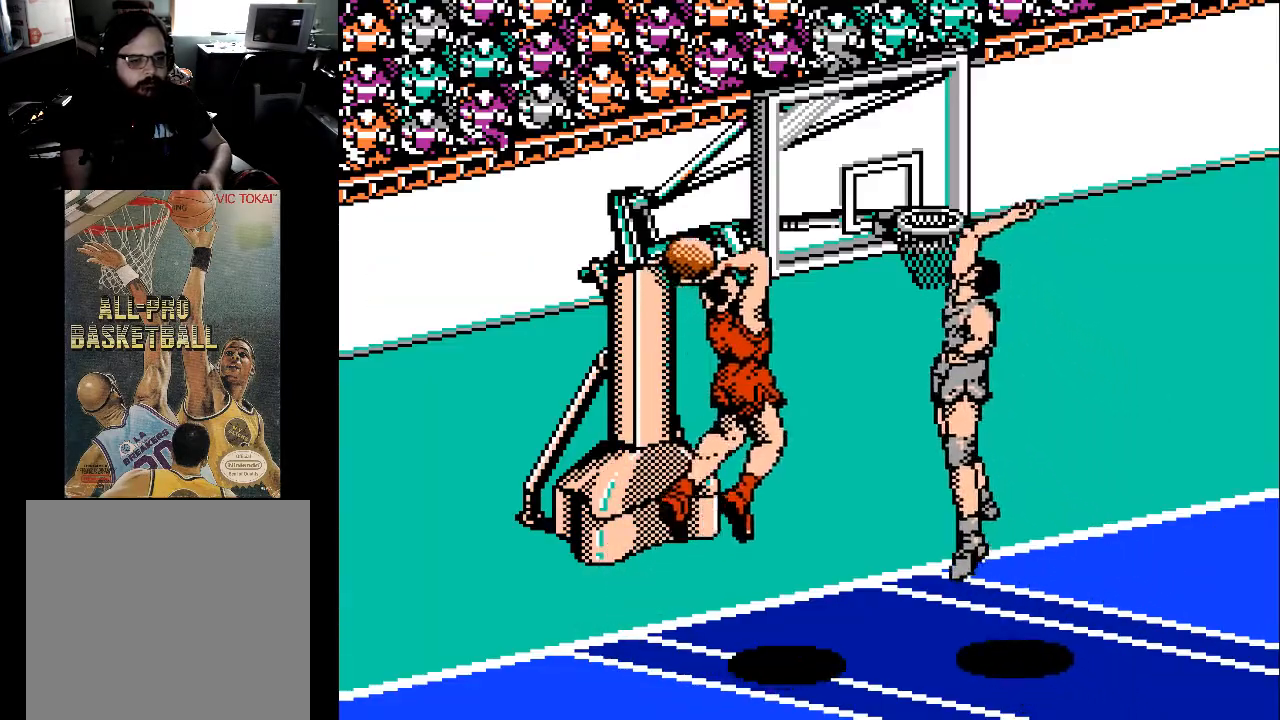
{"buttons": [], "events": []}
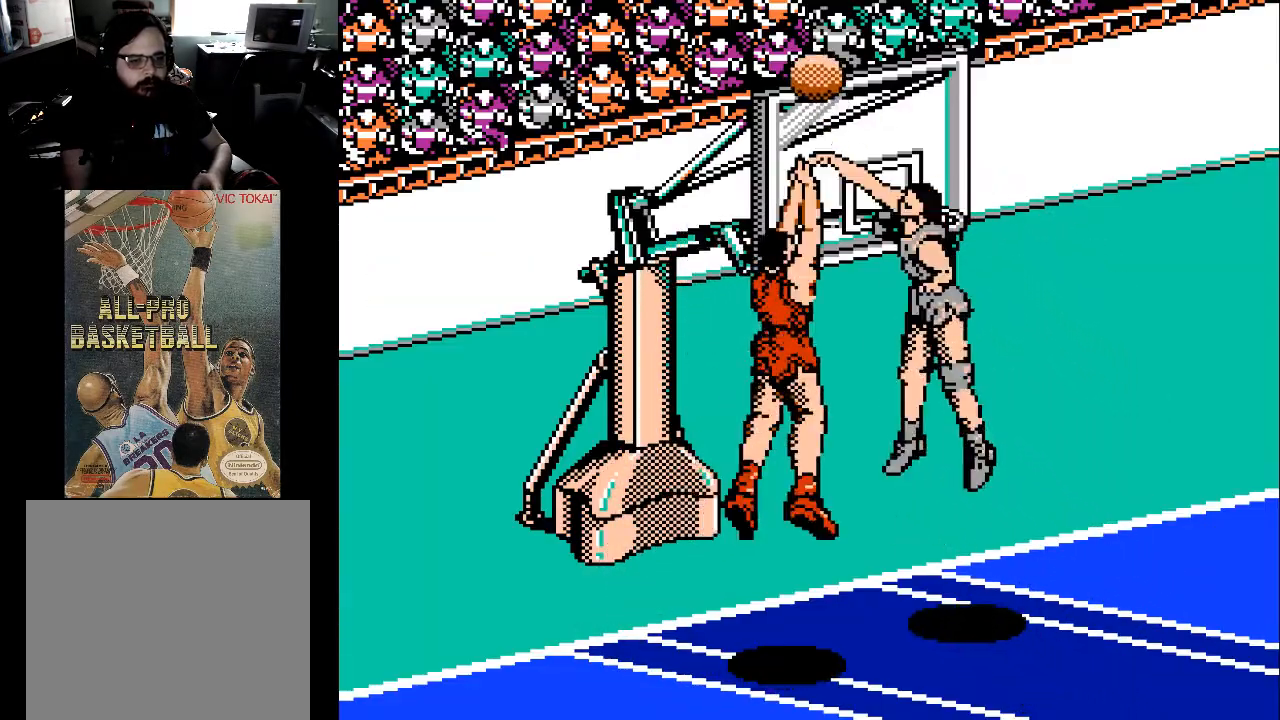
{"buttons": [], "events": []}
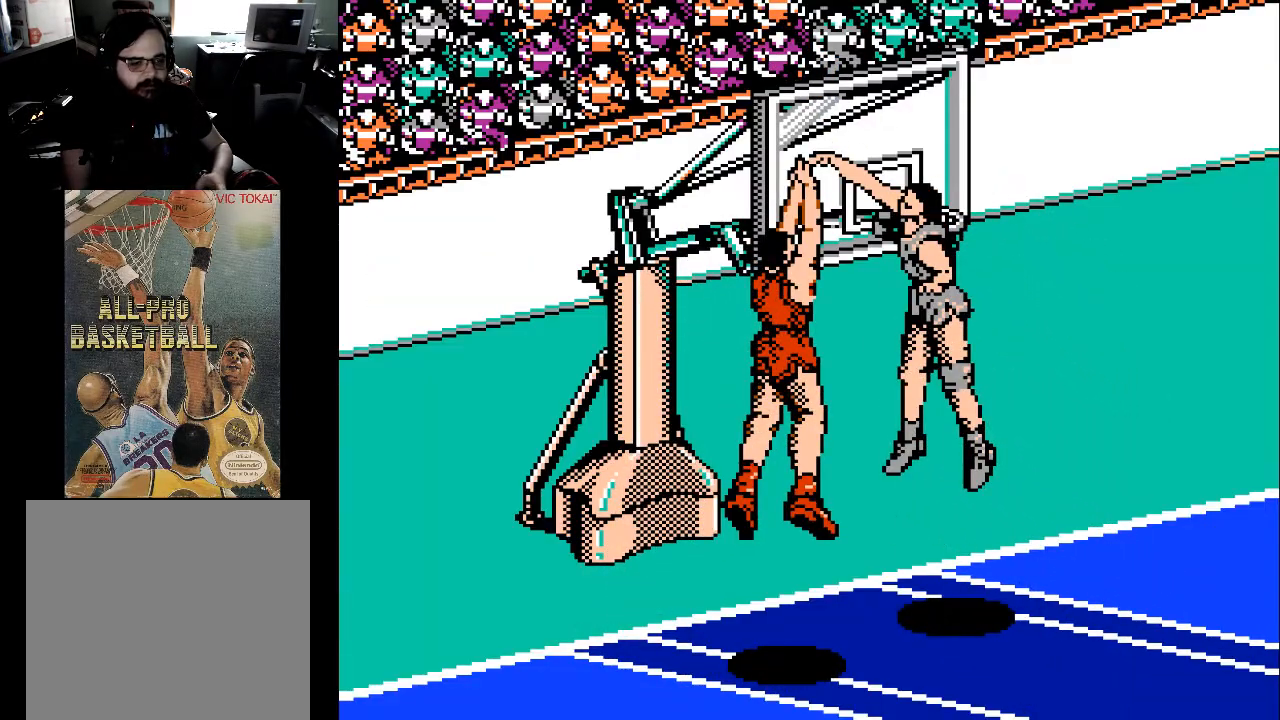
{"buttons": [], "events": []}
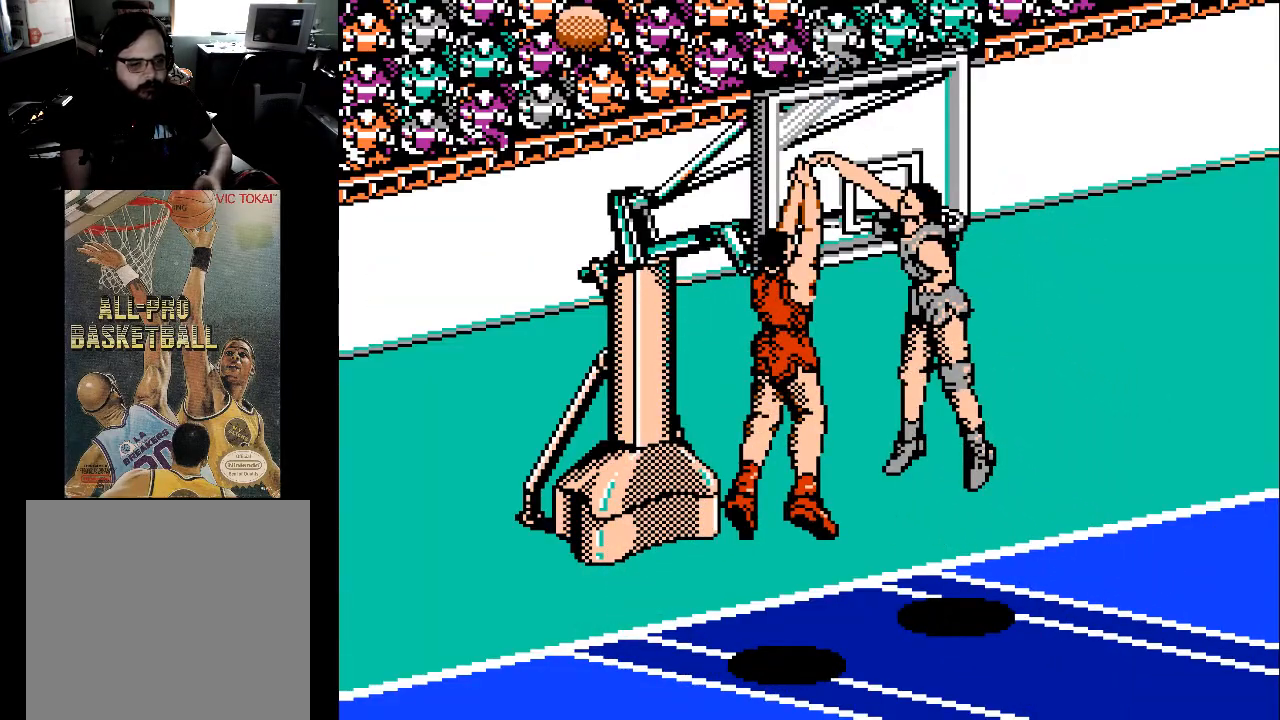
{"buttons": ["DPAD_LEFT"], "events": [[167, "DPAD_LEFT", "down"]]}
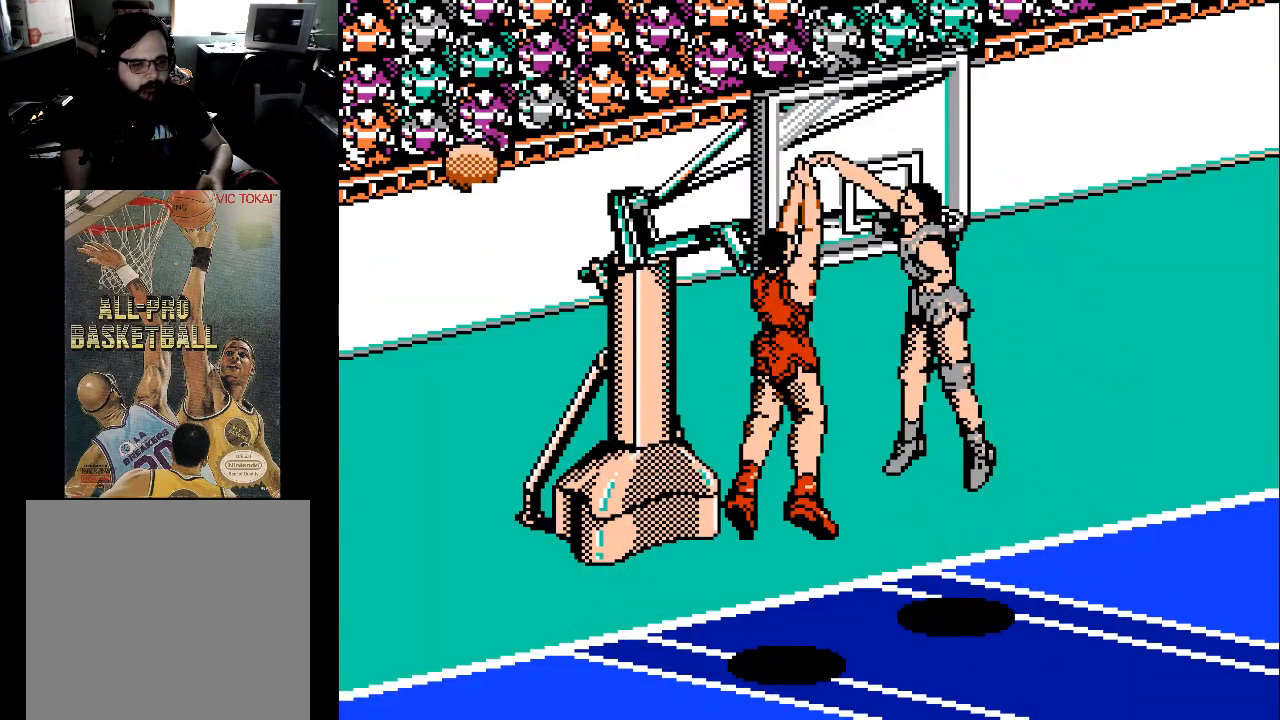
{"buttons": ["DPAD_LEFT"], "events": []}
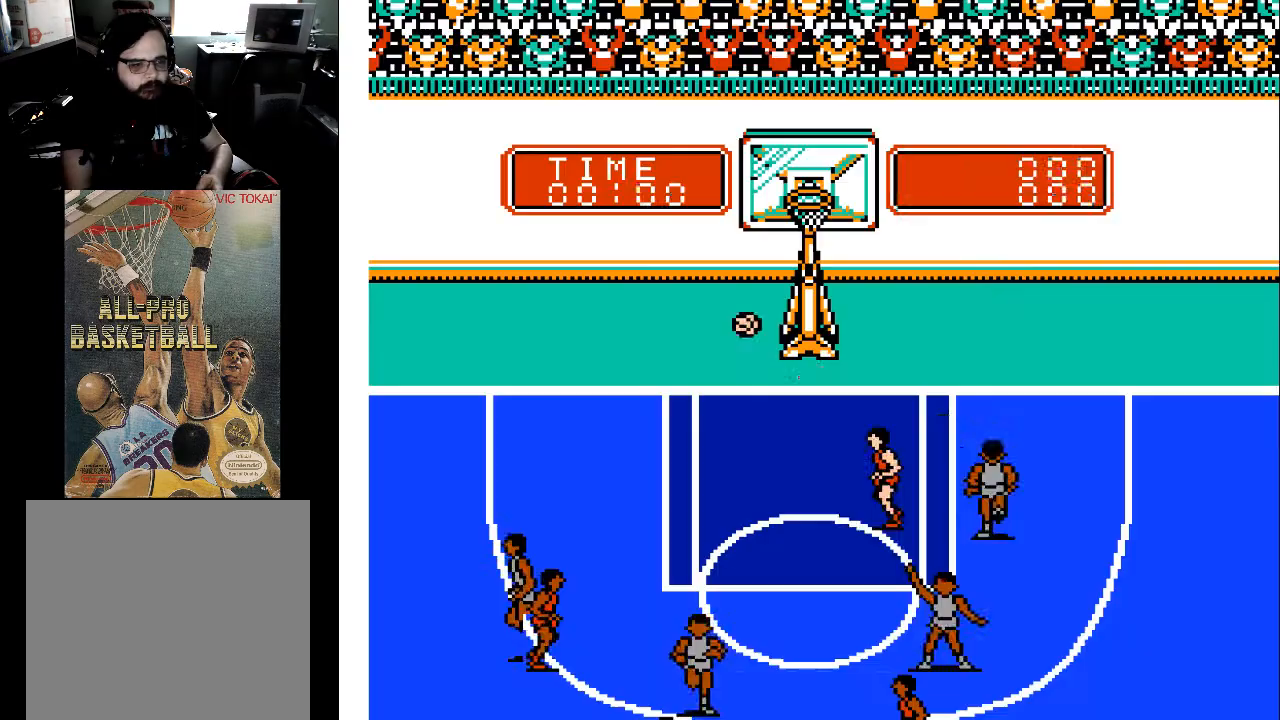
{"buttons": ["DPAD_DOWN", "DPAD_LEFT"], "events": [[500, "DPAD_DOWN", "down"]]}
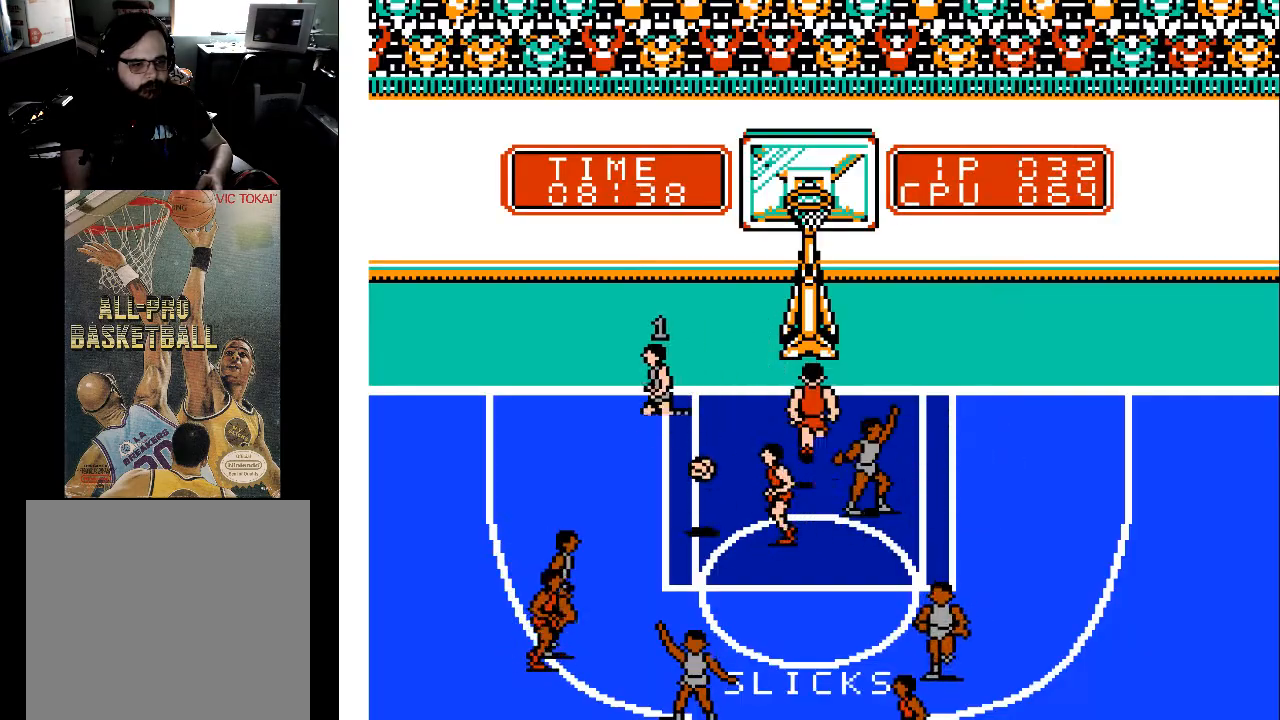
{"buttons": [], "events": [[67, "DPAD_LEFT", "up"], [133, "DPAD_RIGHT", "down"], [333, "DPAD_RIGHT", "up"], [500, "DPAD_DOWN", "up"]]}
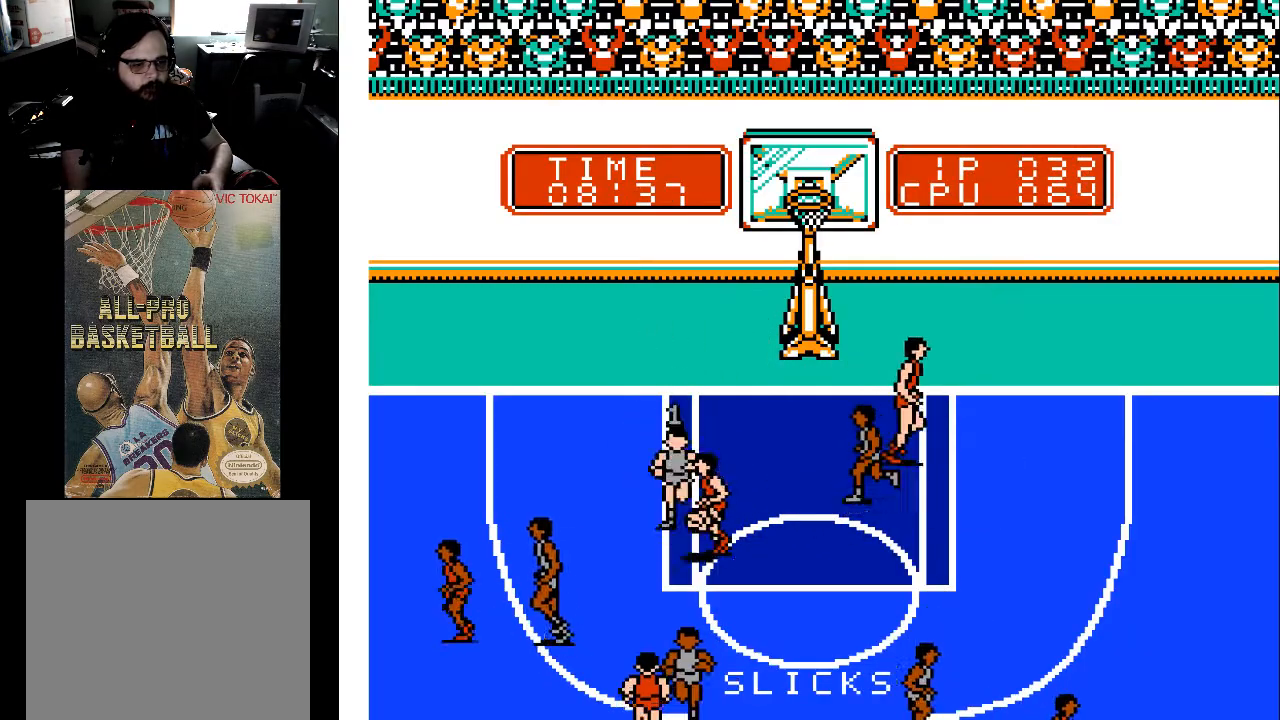
{"buttons": ["DPAD_UP", "DPAD_RIGHT"], "events": [[67, "DPAD_UP", "down"], [133, "DPAD_RIGHT", "down"]]}
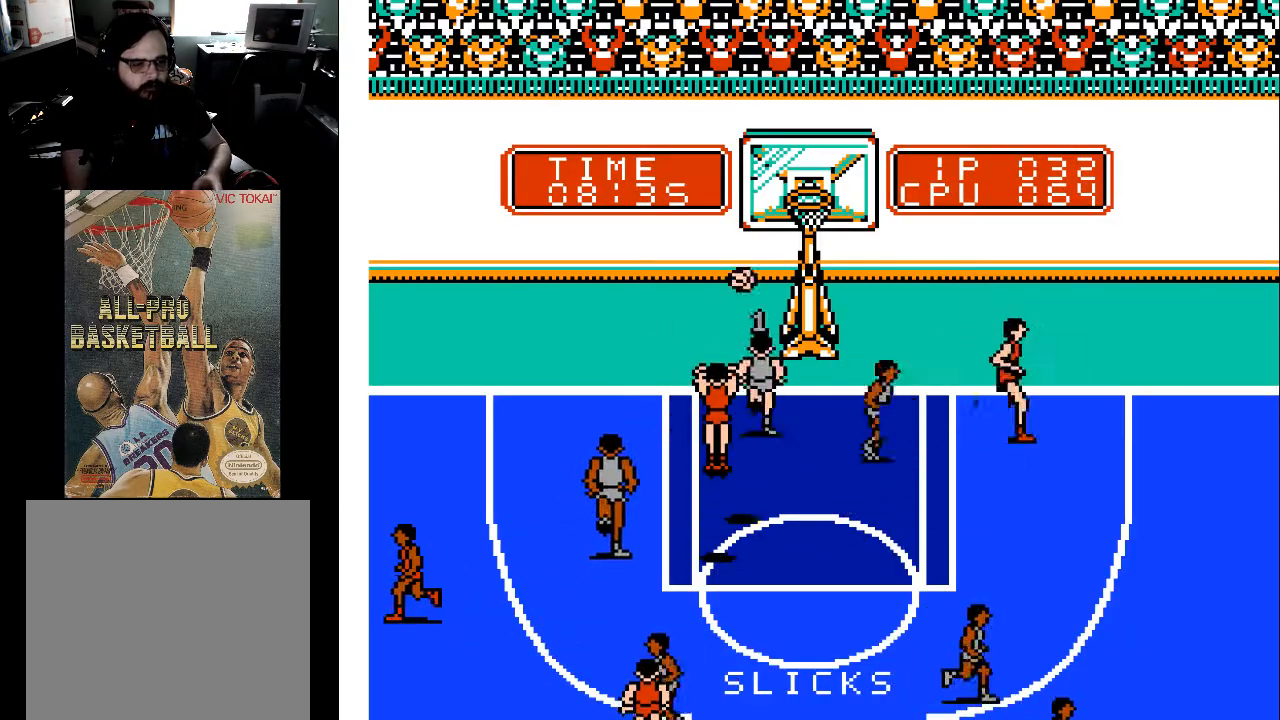
{"buttons": [], "events": [[100, "X", "down"], [167, "DPAD_RIGHT", "up"], [167, "DPAD_UP", "up"], [333, "X", "up"]]}
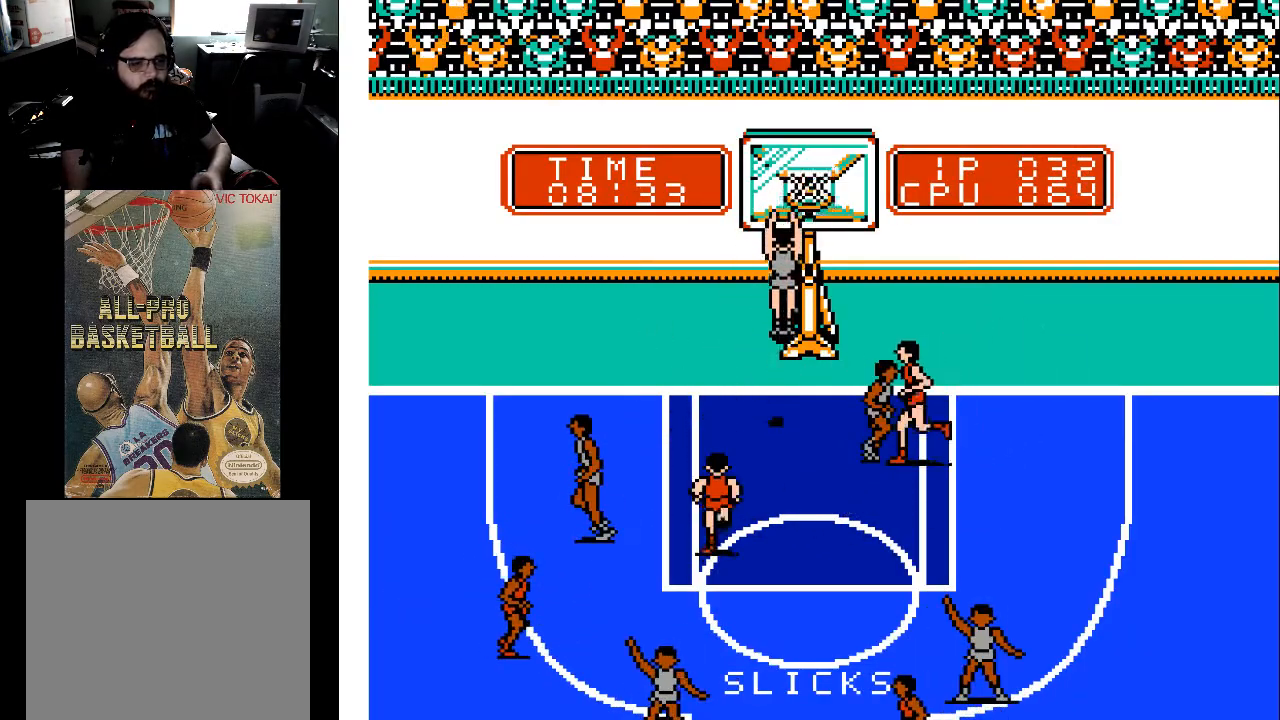
{"buttons": [], "events": []}
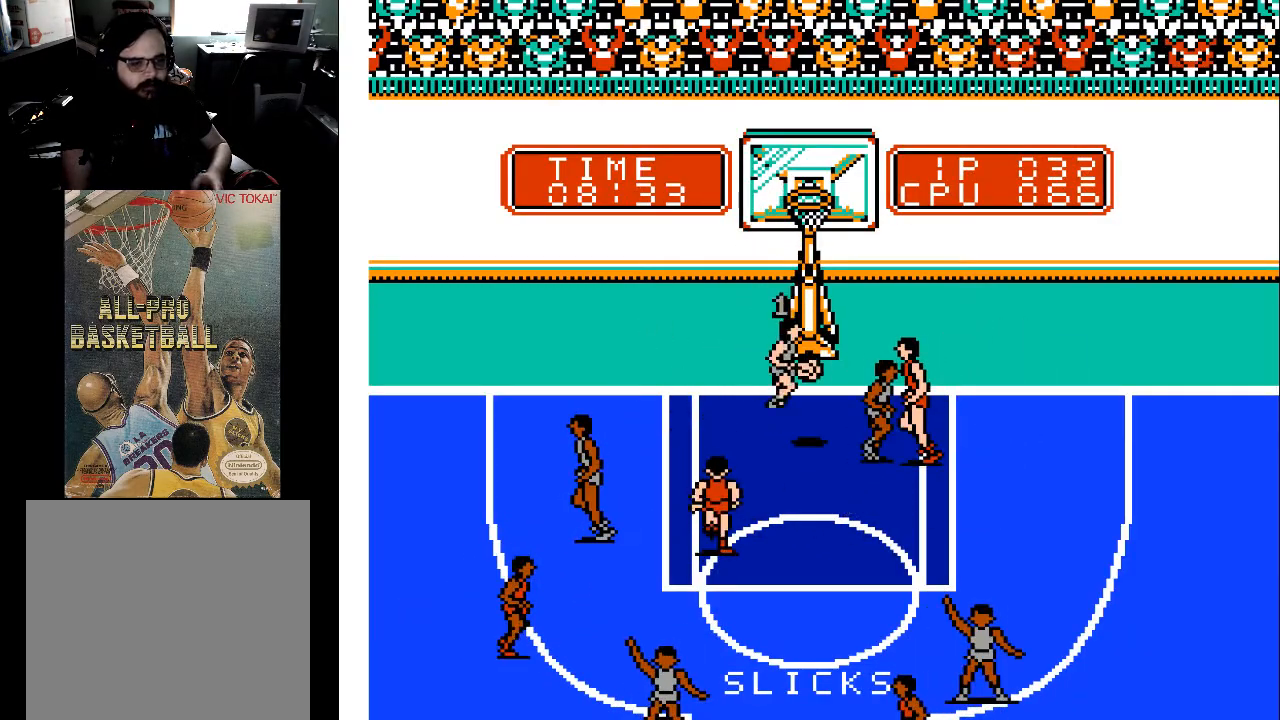
{"buttons": [], "events": []}
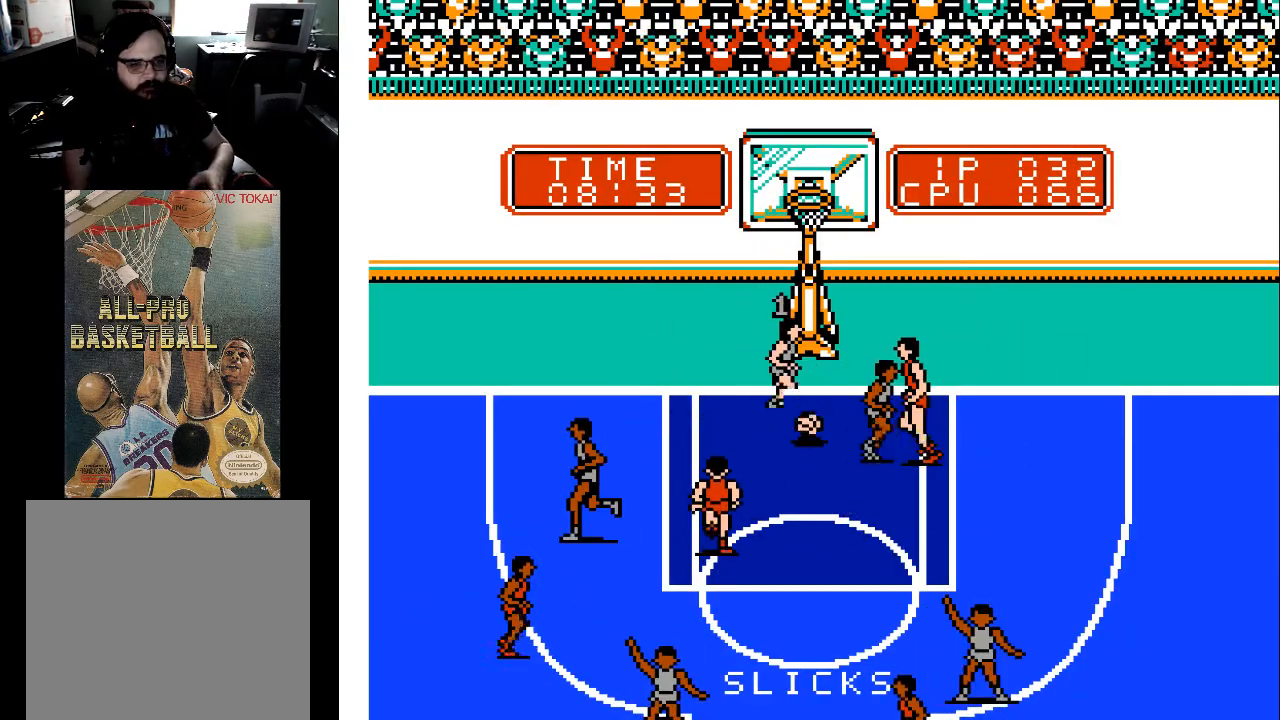
{"buttons": [], "events": []}
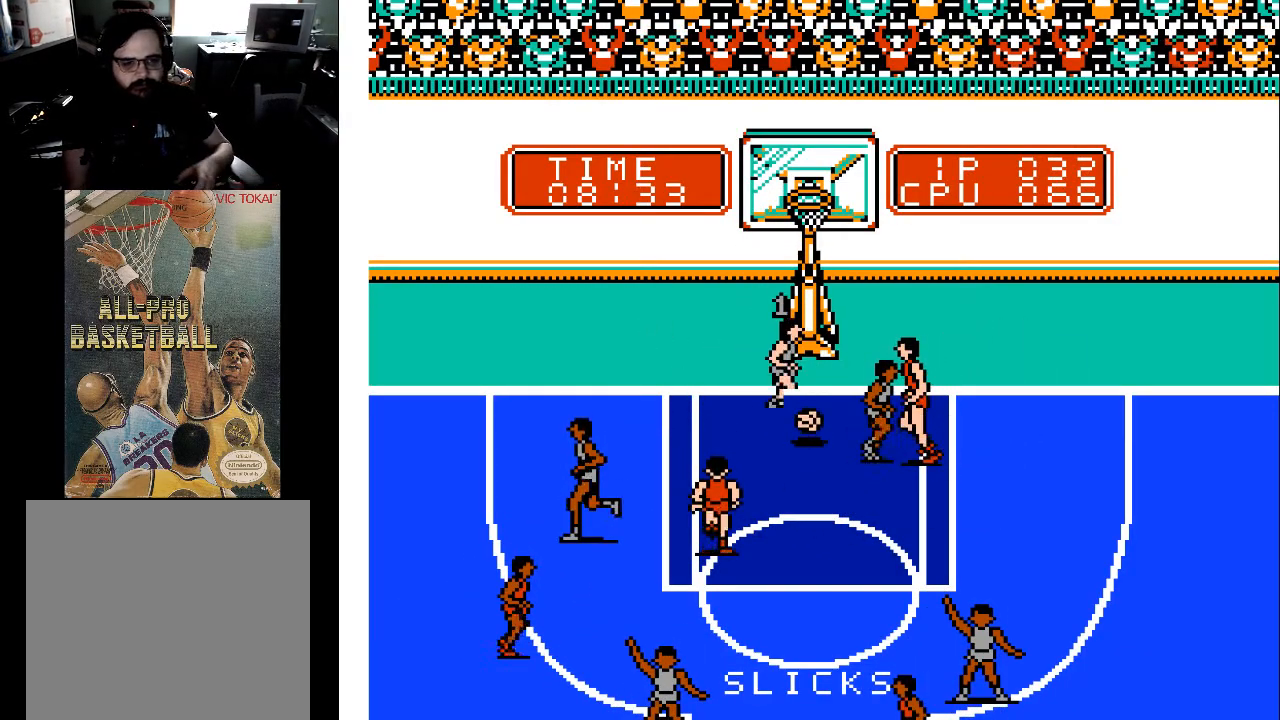
{"buttons": [], "events": []}
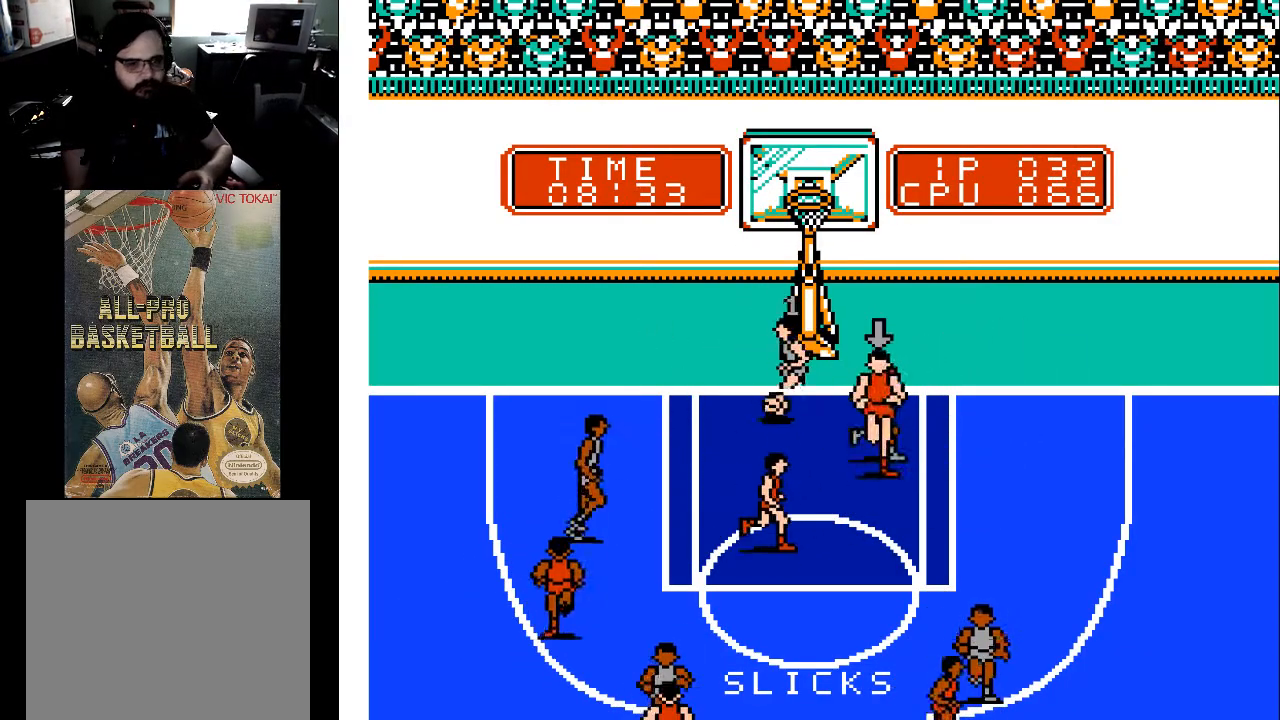
{"buttons": [], "events": [[333, "A", "down"], [433, "A", "up"]]}
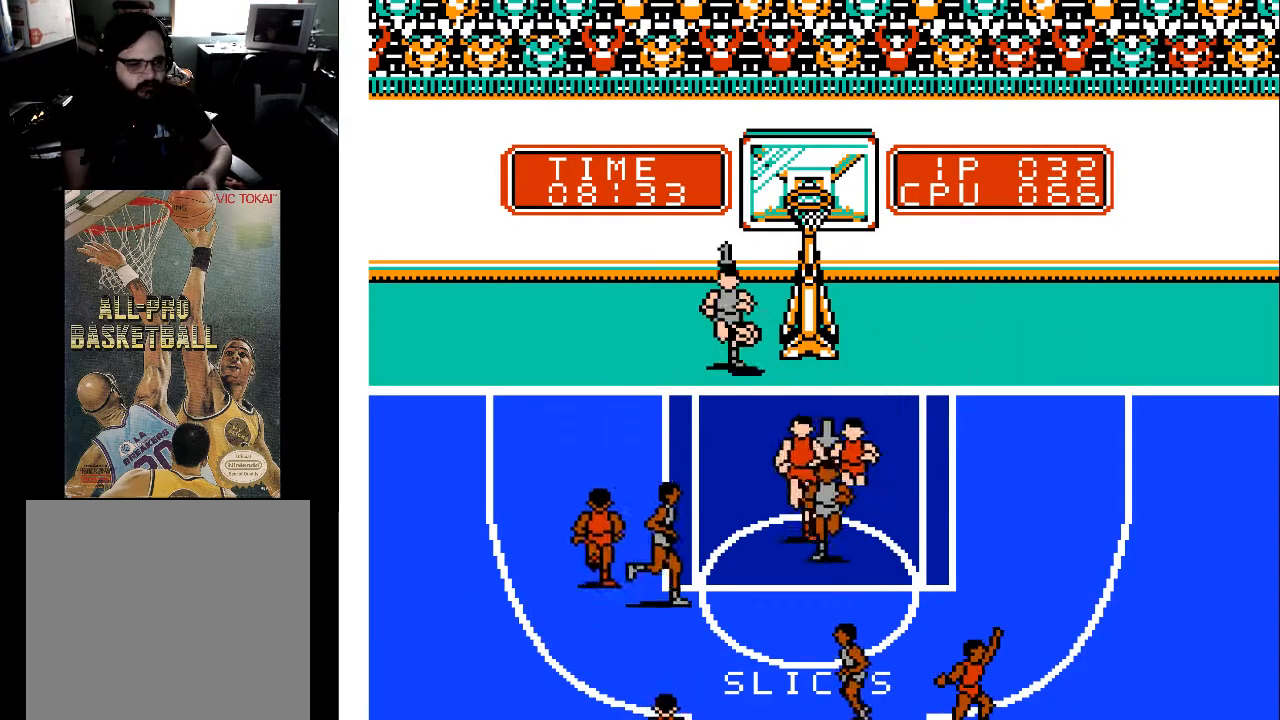
{"buttons": ["X"], "events": [[433, "X", "down"]]}